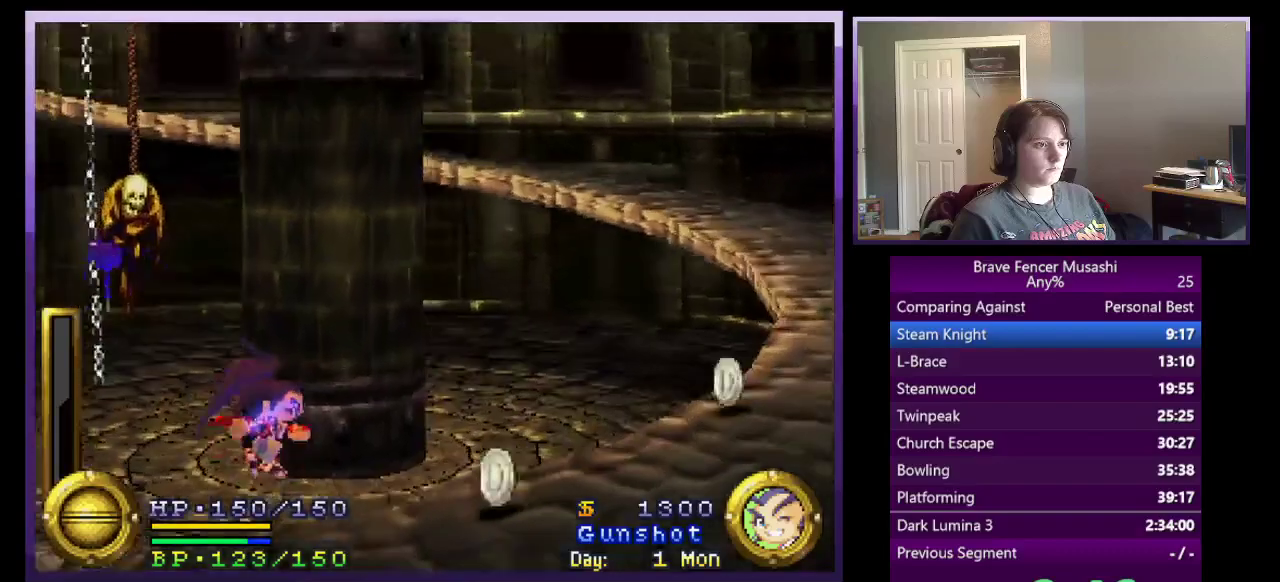
Gameplay with a controller (PlayStation layout); each line is a JSON object with the inputs held at the frame after it. "events" lists button and stick changes between this image and that frame as [ms after this image, input, new state], when the widget could be followed in between. This document gives stick clicks only as held states, not as events.
{"buttons": ["CROSS"], "left_stick": "up-right", "right_stick": "center"}
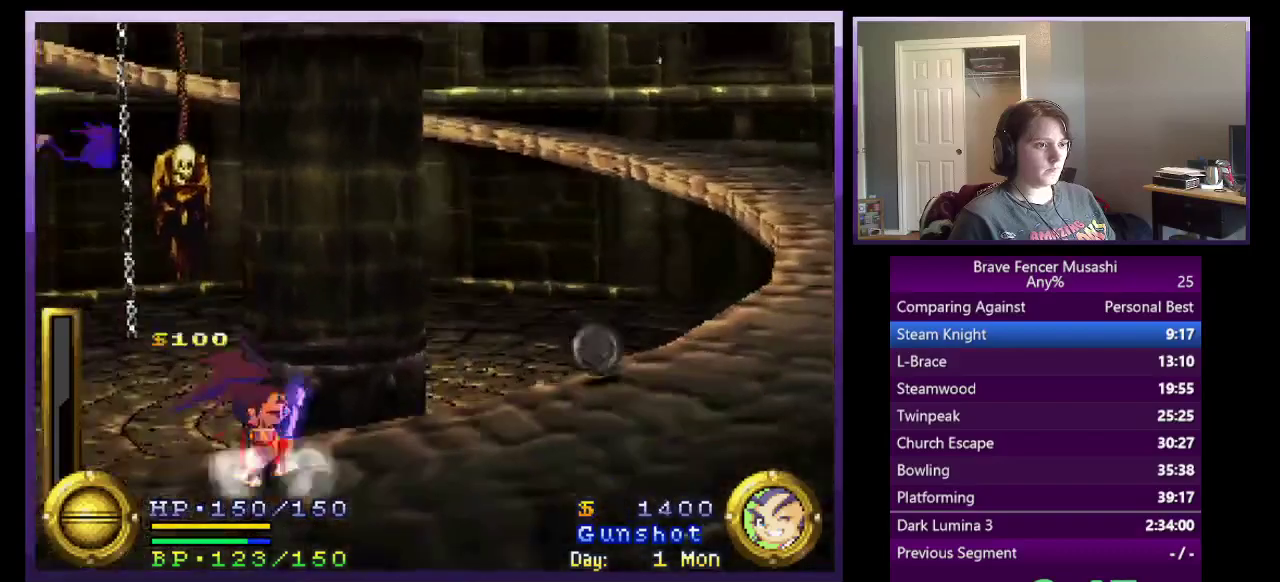
{"buttons": [], "left_stick": "right", "right_stick": "center"}
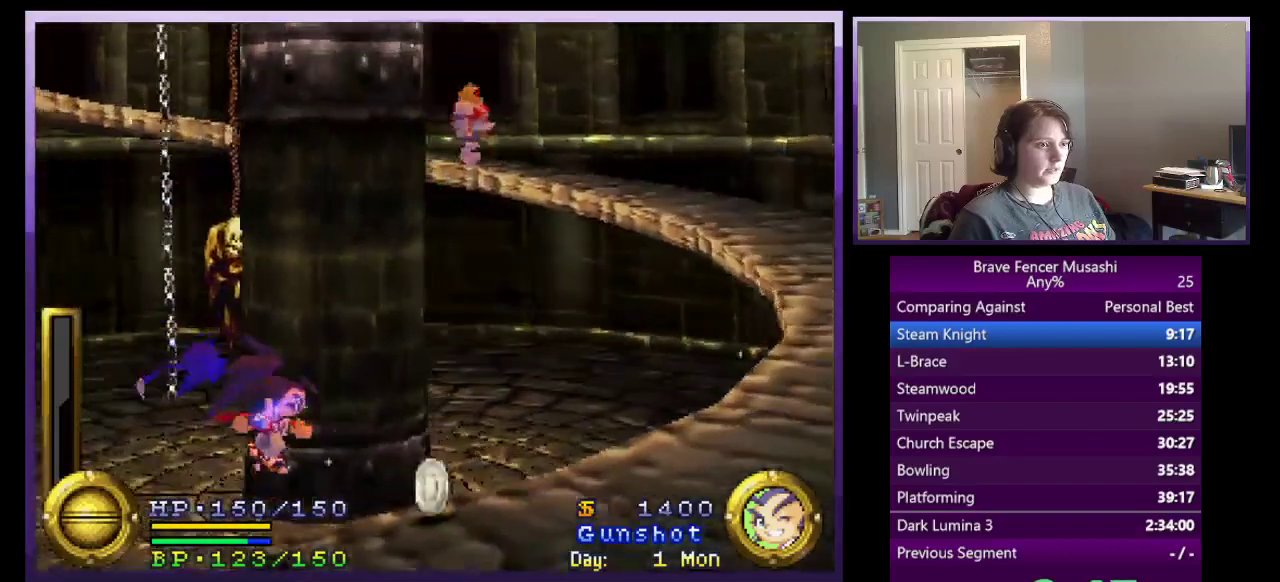
{"buttons": ["CROSS"], "left_stick": "right", "right_stick": "center", "events": [[267, "CROSS", "down"]]}
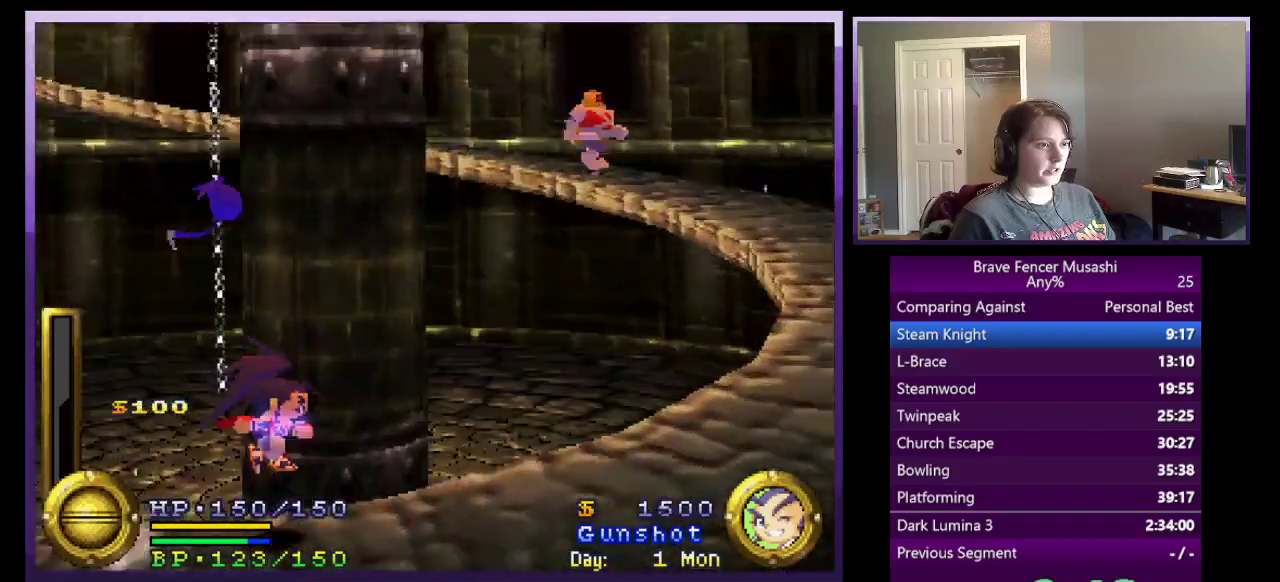
{"buttons": ["CROSS"], "left_stick": "up-right", "right_stick": "center", "events": [[33, "CROSS", "up"], [150, "left_stick", "up-right"], [317, "left_stick", "center"], [433, "left_stick", "up-right"], [500, "CROSS", "down"]]}
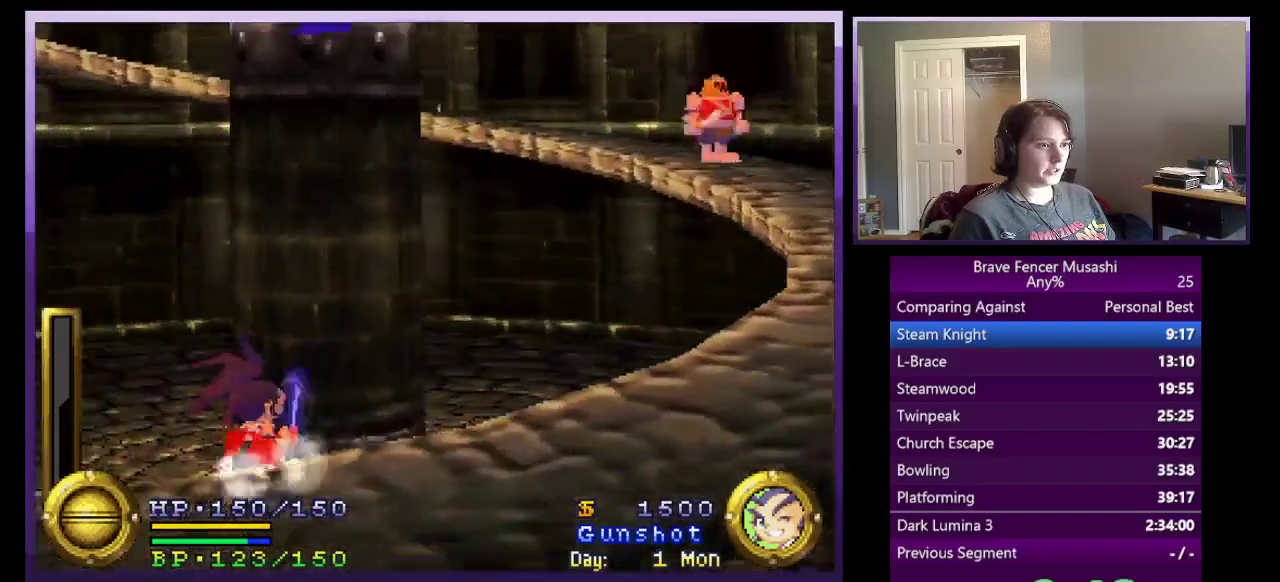
{"buttons": [], "left_stick": "up-right", "right_stick": "center", "events": [[217, "CROSS", "up"]]}
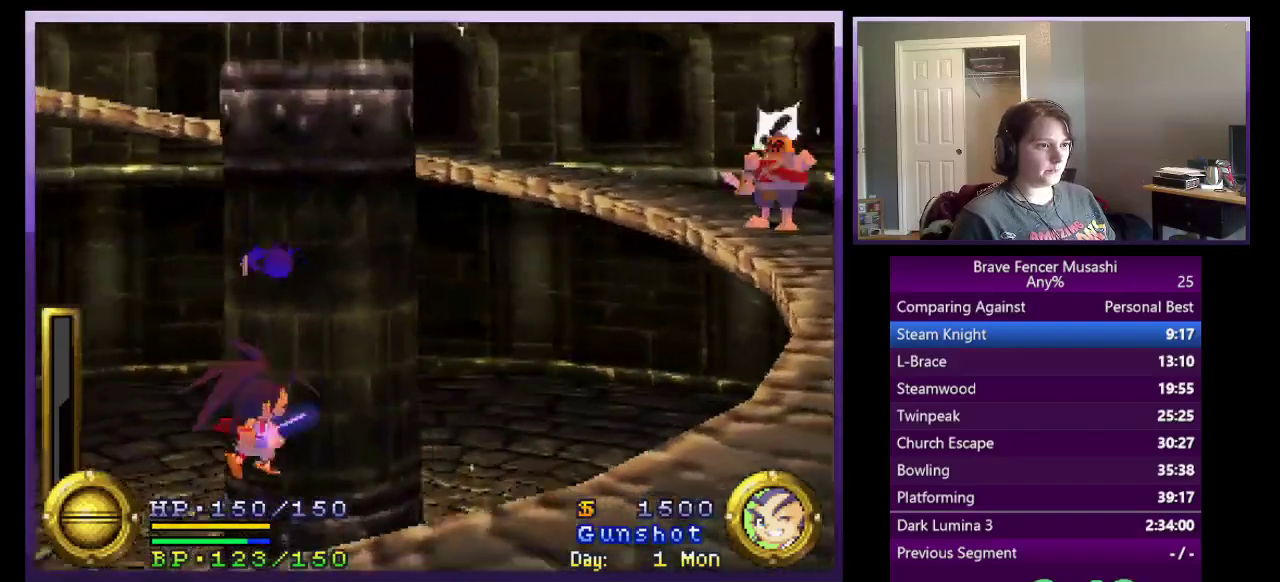
{"buttons": [], "left_stick": "up-right", "right_stick": "center", "events": [[183, "CROSS", "down"], [450, "CROSS", "up"]]}
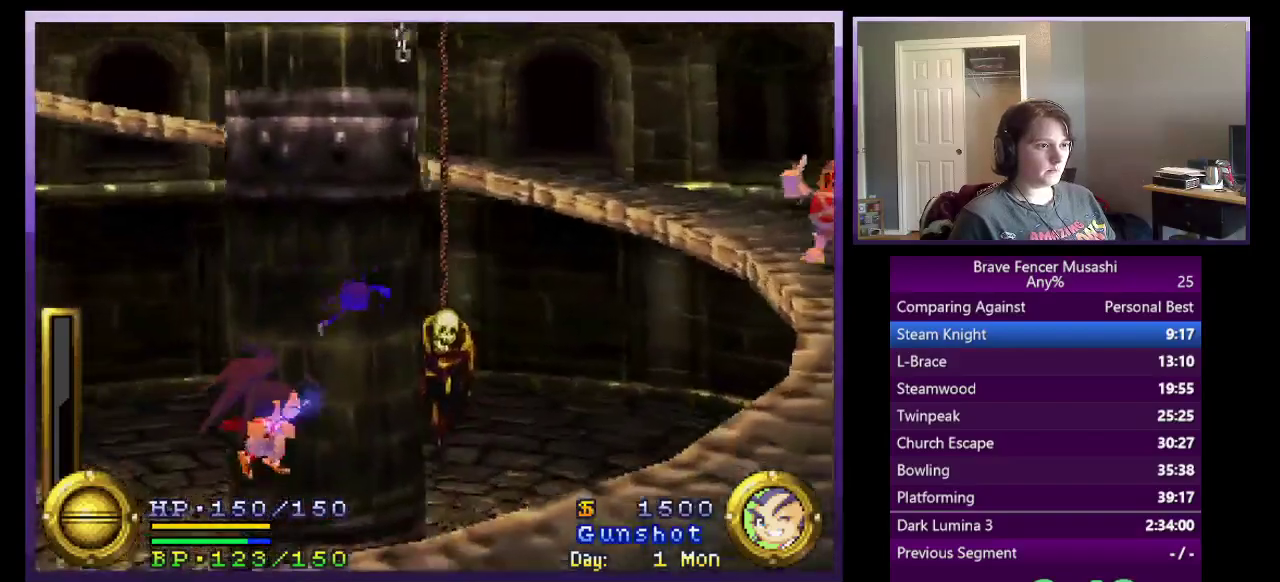
{"buttons": ["CROSS"], "left_stick": "right", "right_stick": "center", "events": [[83, "left_stick", "right"], [400, "CROSS", "down"]]}
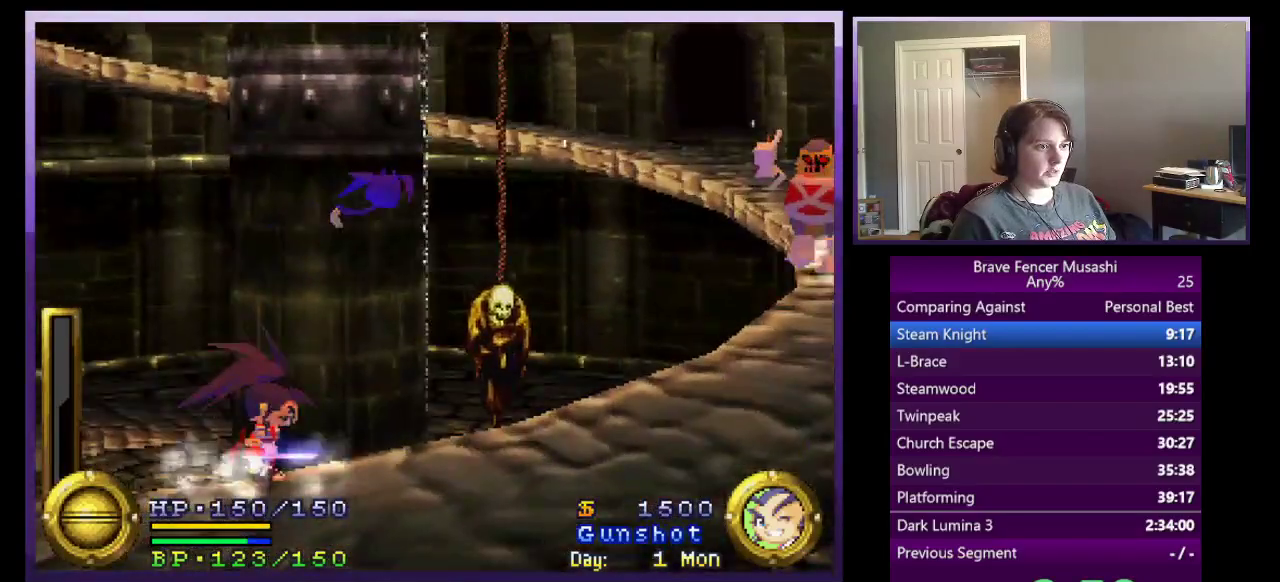
{"buttons": [], "left_stick": "up-right", "right_stick": "center", "events": [[117, "left_stick", "up-right"], [250, "CROSS", "up"]]}
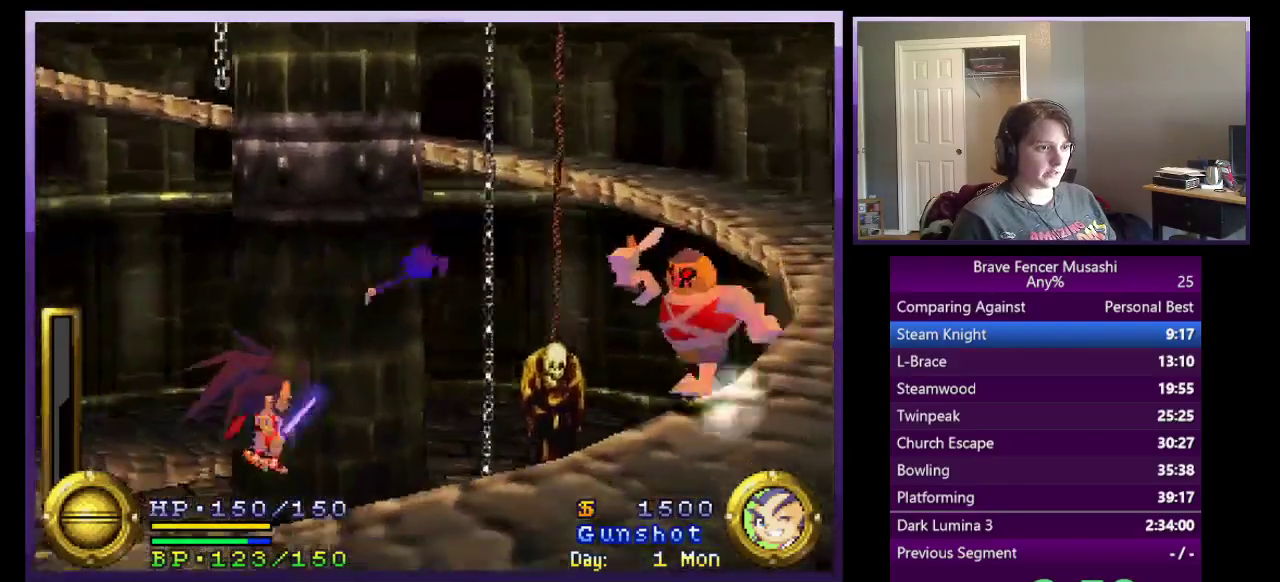
{"buttons": ["CROSS"], "left_stick": "down-right", "right_stick": "center", "events": [[100, "CROSS", "down"], [233, "left_stick", "down-right"]]}
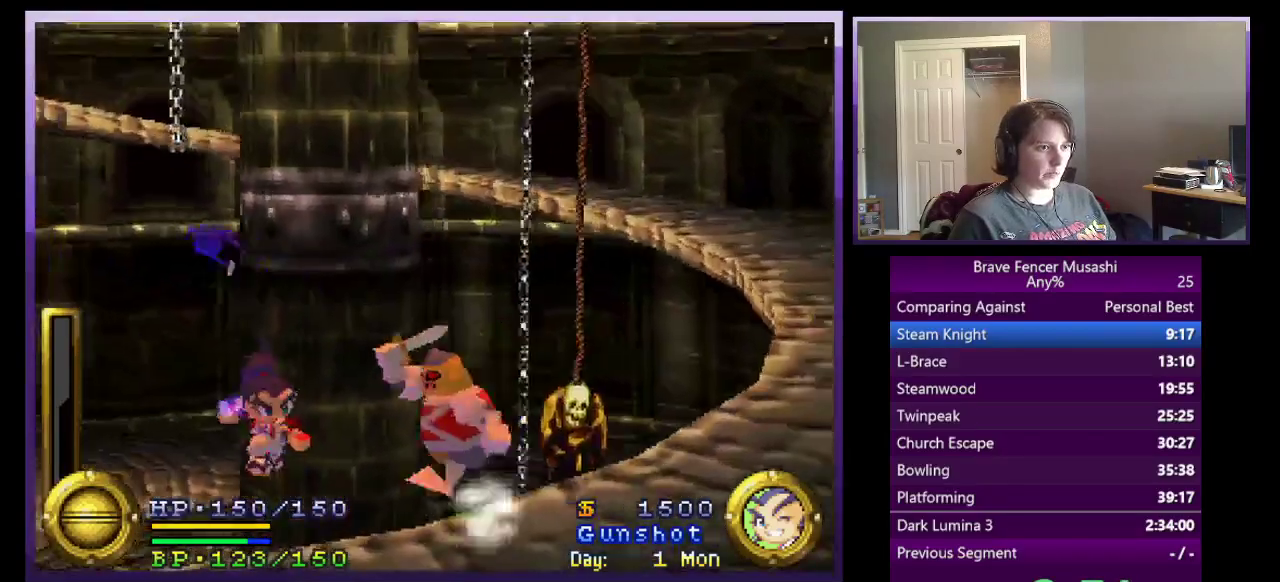
{"buttons": ["CROSS"], "left_stick": "up-right", "right_stick": "center", "events": [[83, "CROSS", "up"], [150, "left_stick", "right"], [367, "CROSS", "down"], [383, "left_stick", "up-right"]]}
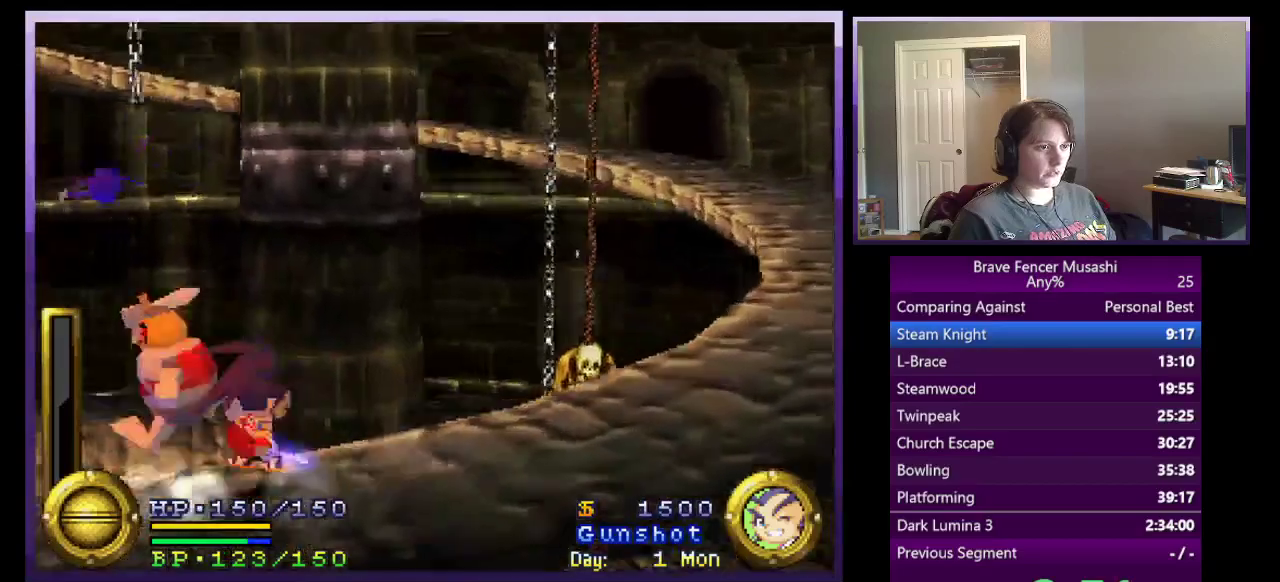
{"buttons": [], "left_stick": "up-right", "right_stick": "center", "events": [[217, "CROSS", "up"]]}
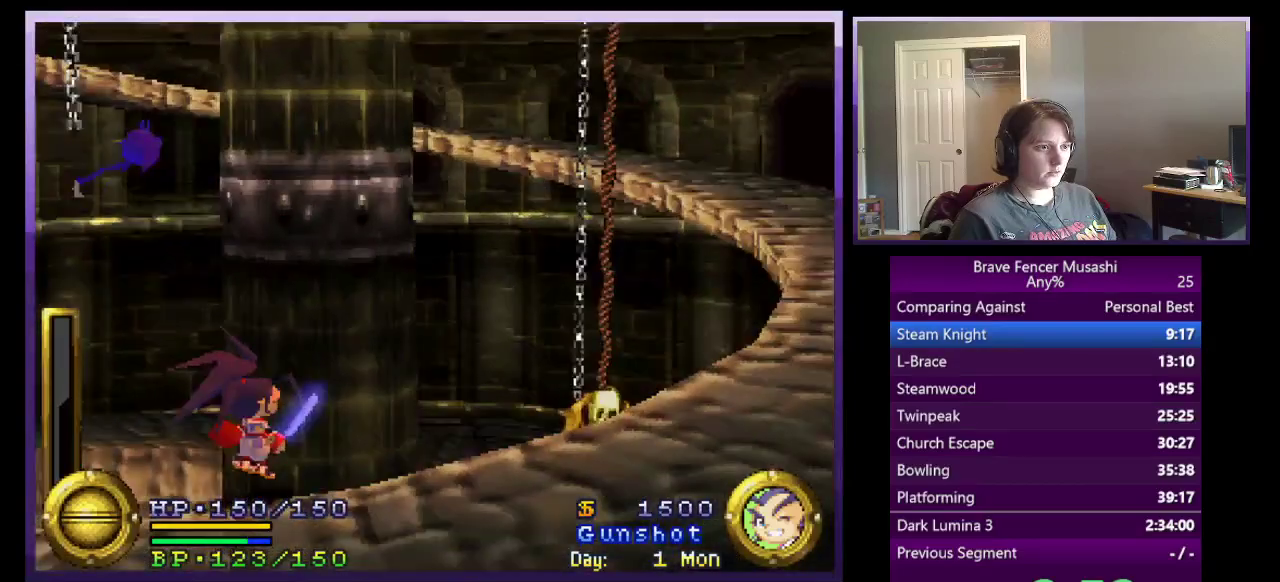
{"buttons": [], "left_stick": "up-right", "right_stick": "center", "events": [[50, "CROSS", "down"], [283, "CROSS", "up"]]}
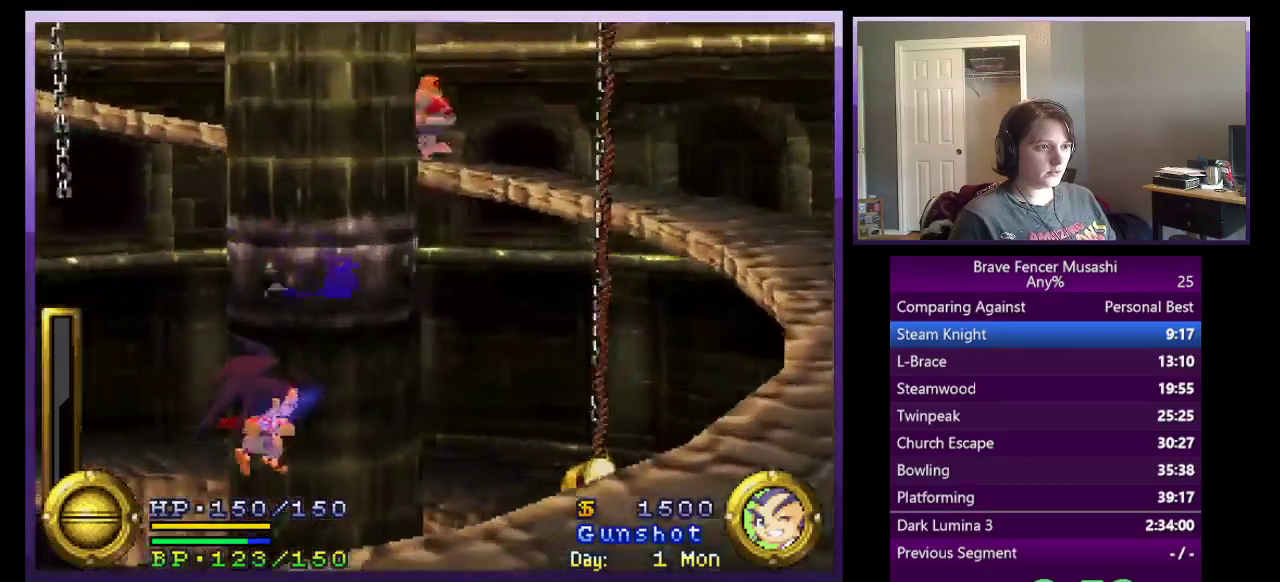
{"buttons": ["CROSS"], "left_stick": "up-right", "right_stick": "center", "events": [[217, "CROSS", "down"]]}
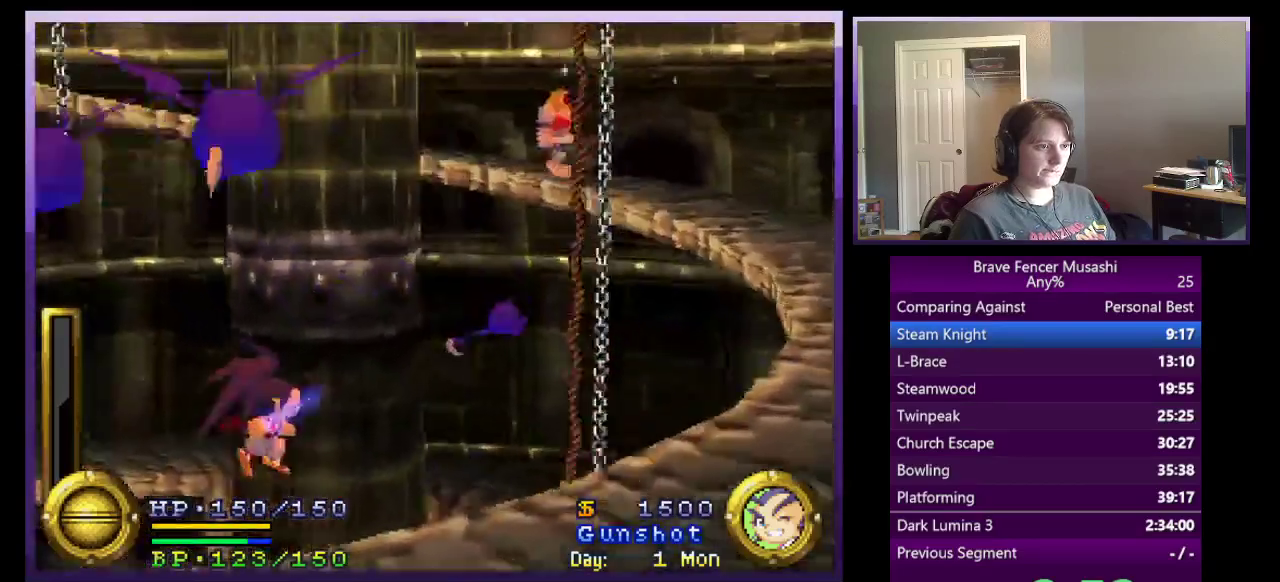
{"buttons": ["CROSS"], "left_stick": "right", "right_stick": "center", "events": [[17, "CROSS", "up"], [300, "left_stick", "right"], [450, "CROSS", "down"]]}
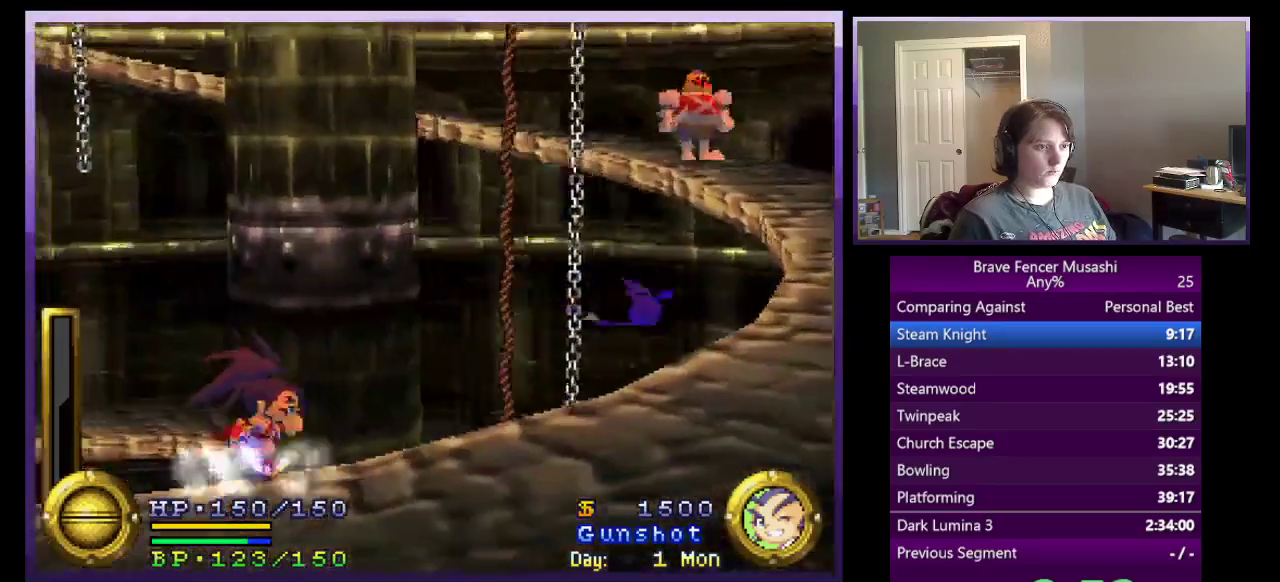
{"buttons": [], "left_stick": "right", "right_stick": "center", "events": [[217, "CROSS", "up"]]}
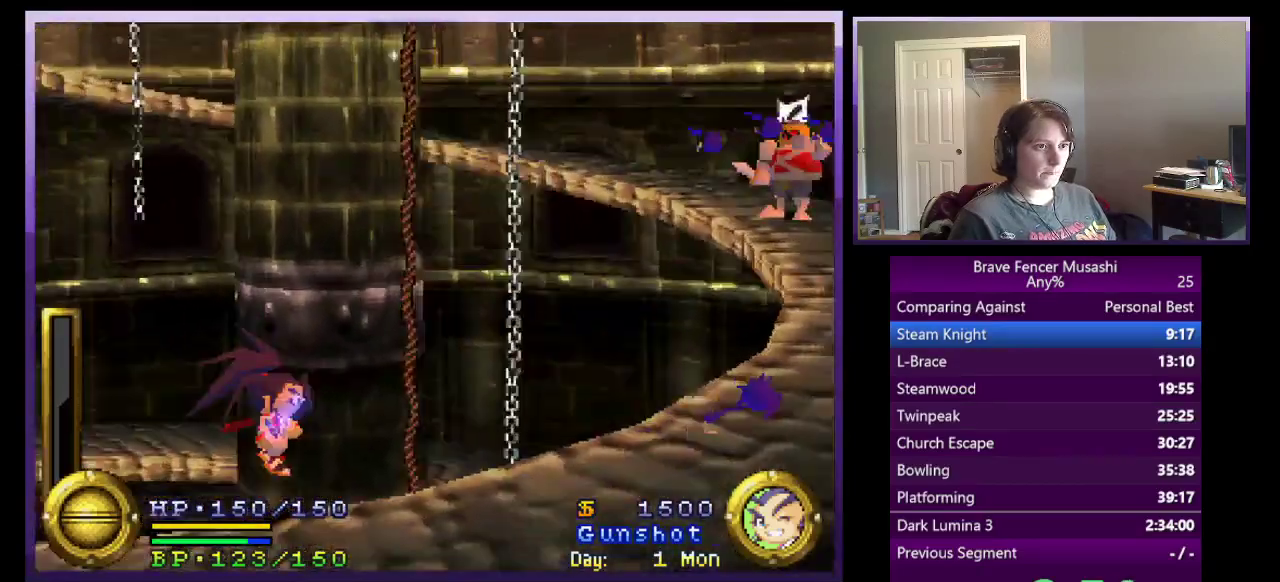
{"buttons": [], "left_stick": "right", "right_stick": "center", "events": [[133, "CROSS", "down"], [433, "CROSS", "up"]]}
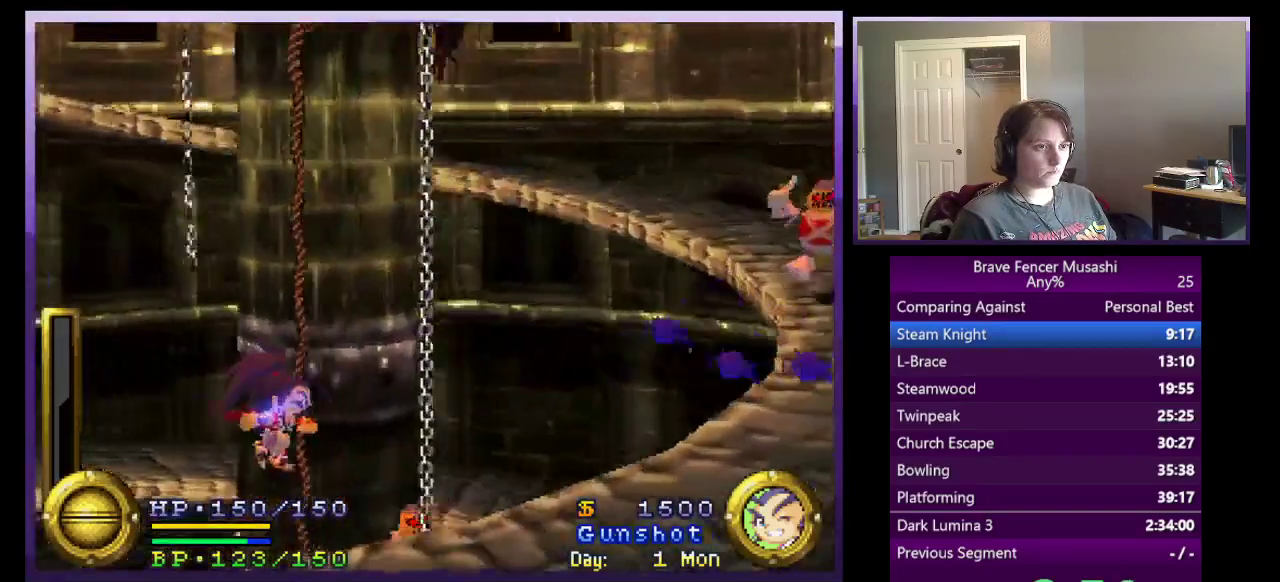
{"buttons": [], "left_stick": "right", "right_stick": "center", "events": [[250, "SQUARE", "down"], [350, "SQUARE", "up"], [417, "SQUARE", "down"], [500, "SQUARE", "up"]]}
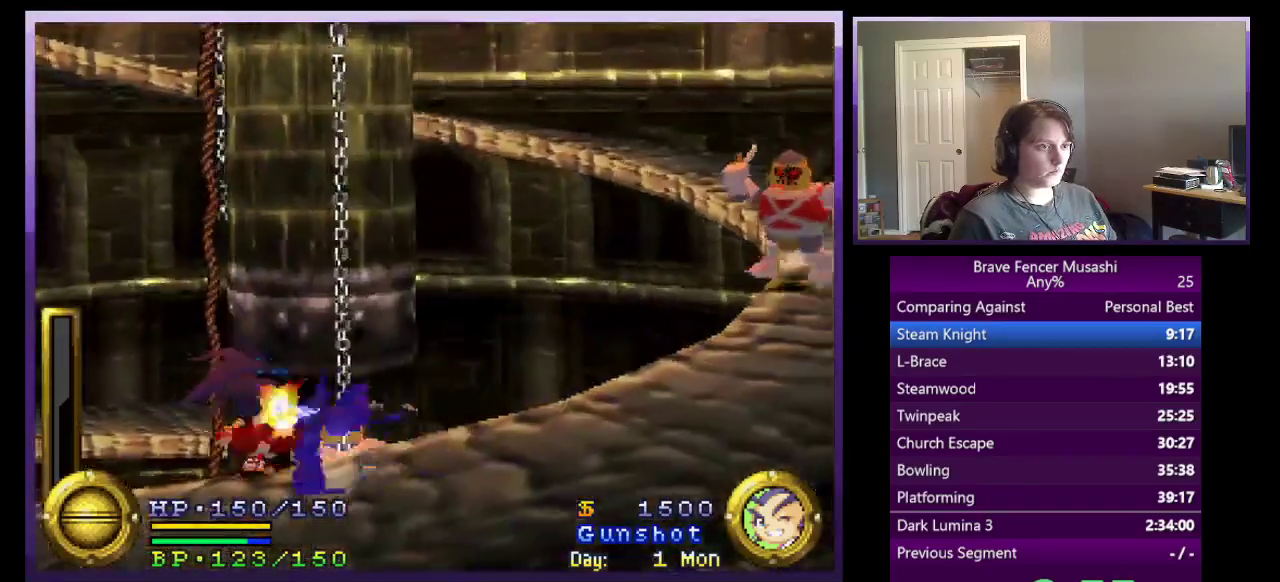
{"buttons": [], "left_stick": "up-right", "right_stick": "center", "events": [[100, "left_stick", "down-right"], [250, "left_stick", "up-left"], [483, "left_stick", "up-right"]]}
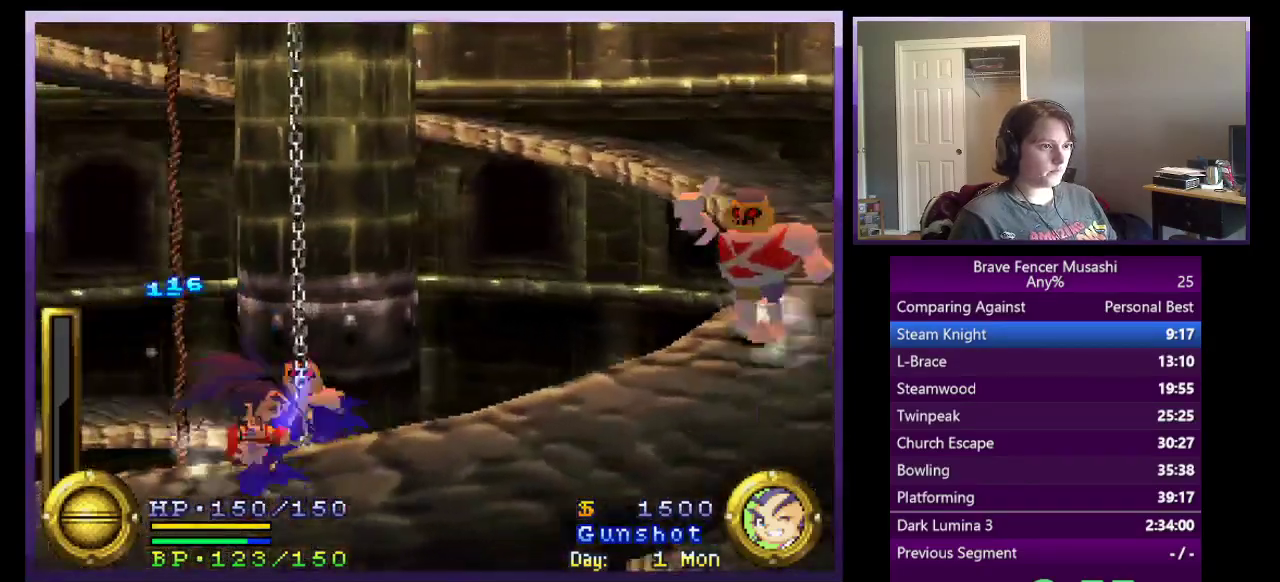
{"buttons": ["CROSS"], "left_stick": "right", "right_stick": "center", "events": [[367, "CROSS", "down"], [500, "left_stick", "right"]]}
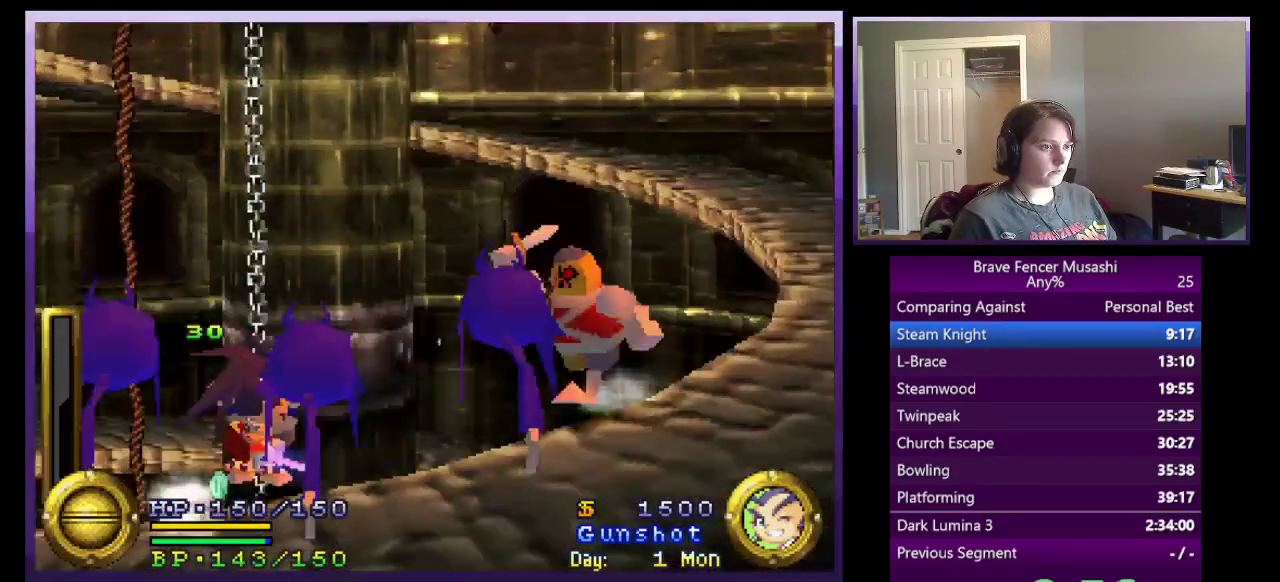
{"buttons": [], "left_stick": "down", "right_stick": "center", "events": [[133, "CROSS", "up"], [267, "left_stick", "down"]]}
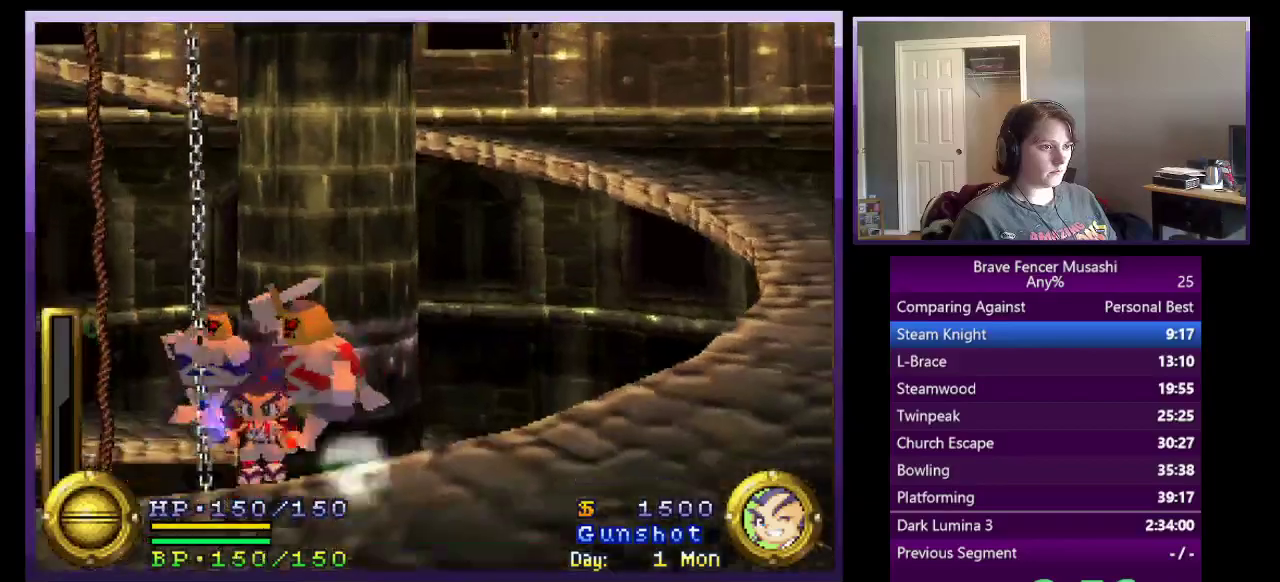
{"buttons": [], "left_stick": "up-right", "right_stick": "center", "events": [[17, "CROSS", "down"], [83, "left_stick", "center"], [250, "CROSS", "up"], [250, "left_stick", "right"], [433, "left_stick", "up-right"]]}
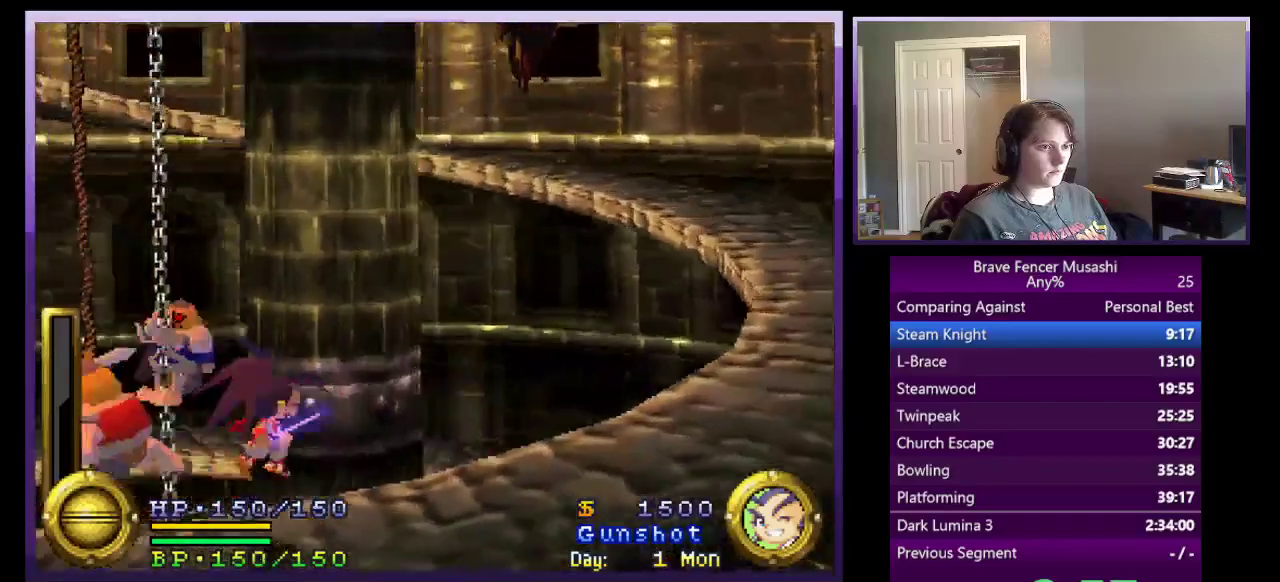
{"buttons": [], "left_stick": "right", "right_stick": "center", "events": [[217, "CROSS", "down"], [350, "left_stick", "right"], [500, "CROSS", "up"]]}
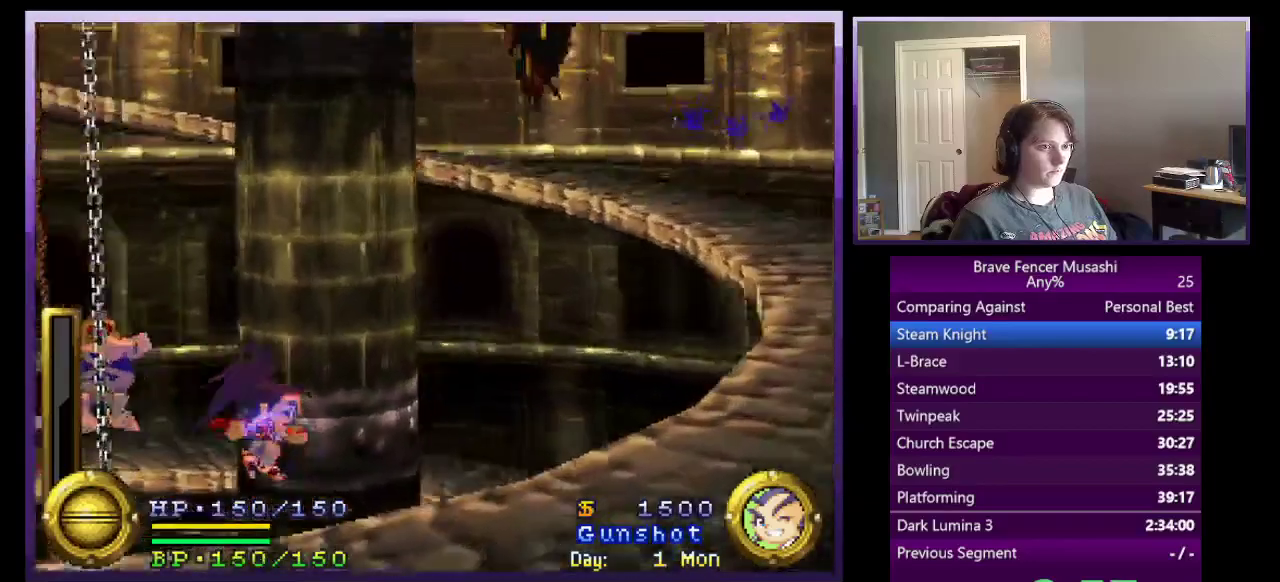
{"buttons": ["CROSS"], "left_stick": "right", "right_stick": "center", "events": [[417, "CROSS", "down"]]}
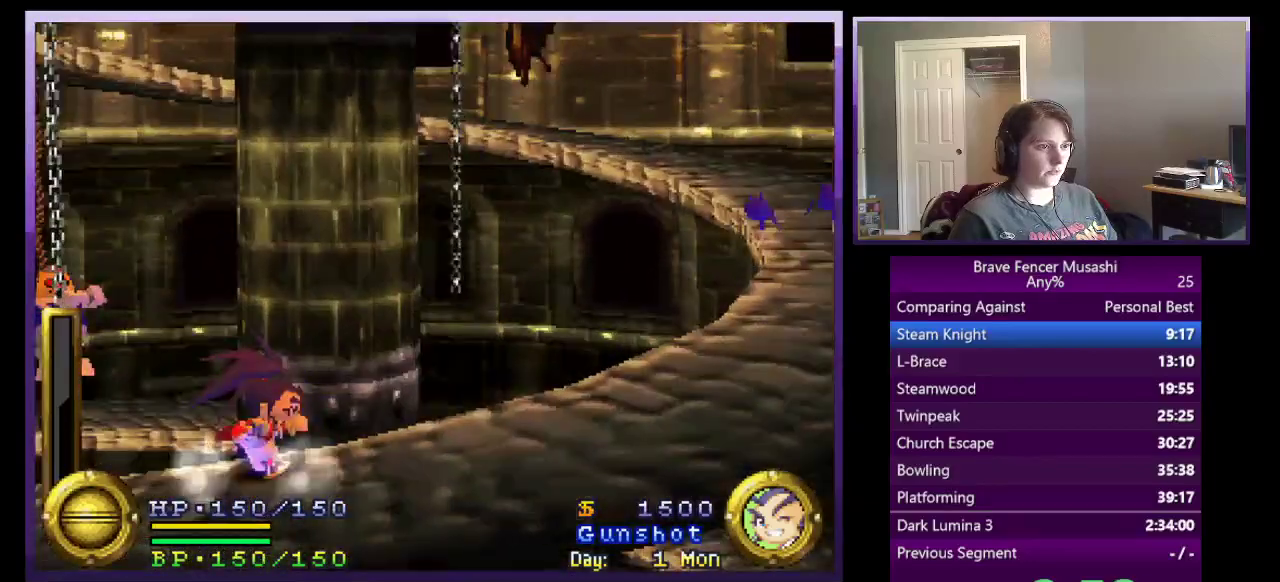
{"buttons": ["SQUARE"], "left_stick": "right", "right_stick": "center", "events": [[283, "CROSS", "up"], [433, "SQUARE", "down"]]}
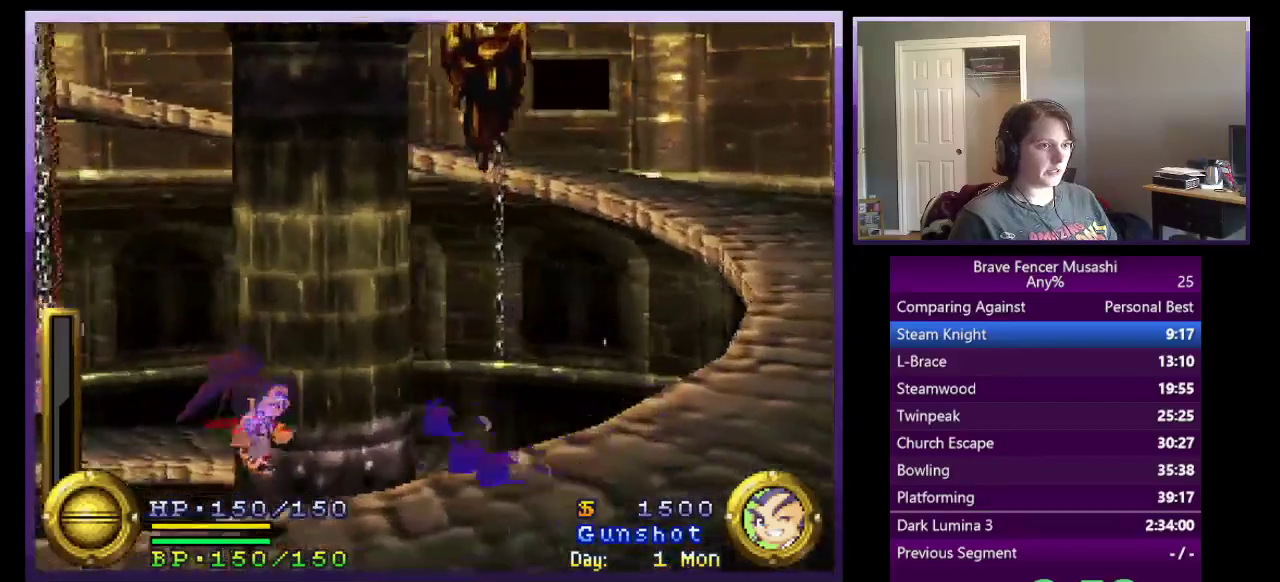
{"buttons": [], "left_stick": "down-left", "right_stick": "center"}
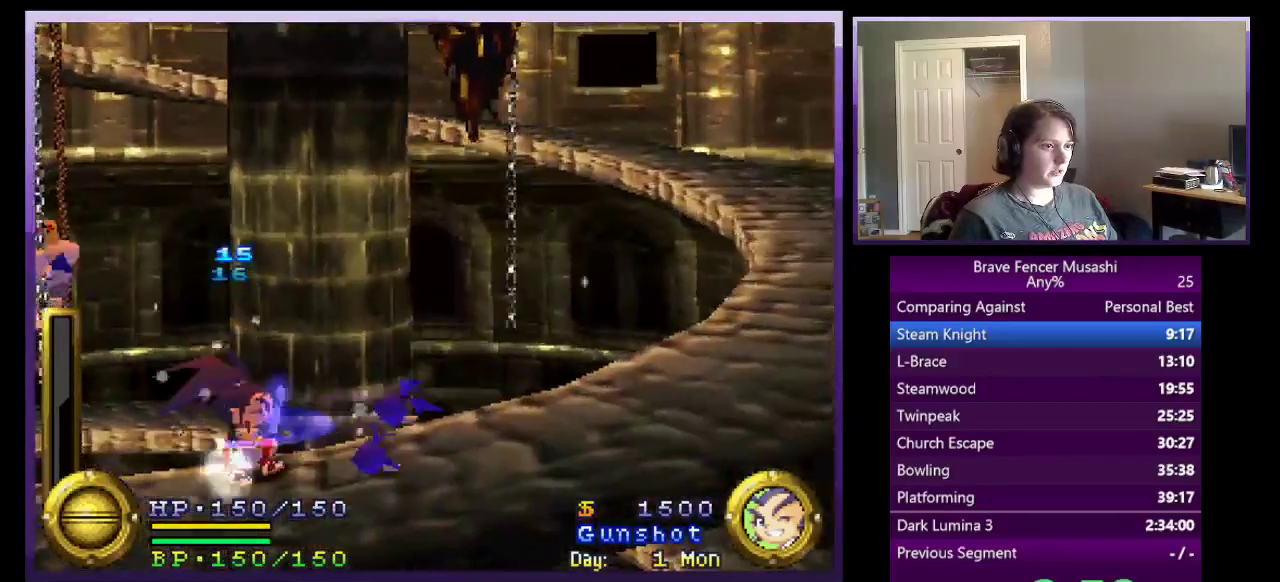
{"buttons": [], "left_stick": "up-right", "right_stick": "center"}